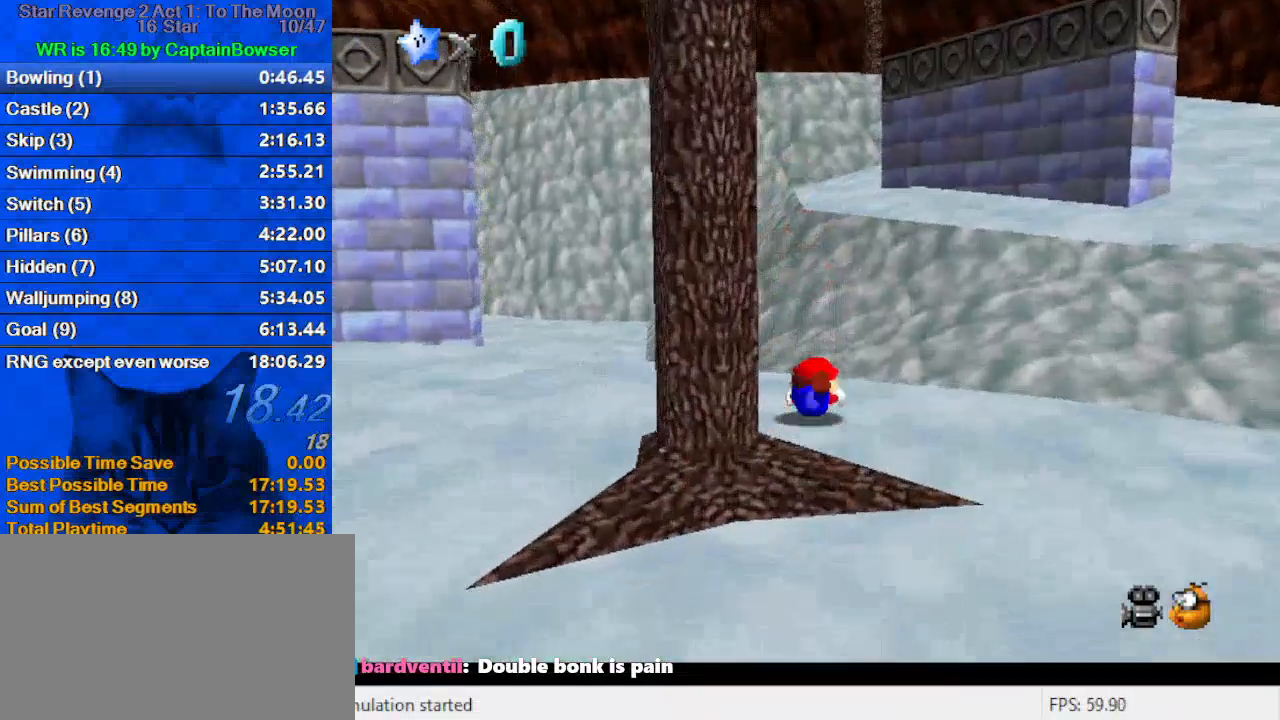
Gameplay with keyboard; each line is a JSON object with the keys held at the frame after it. "events" lists presses ("down") and releases ("up") of "a", "c", "ctrl", "d", "down", "left", "return", "right", "s", "shift", "up", "w", "x" and "y" between this image and that frame as [ms after this image, input, new state], when the widget could be followed in between. No other keys are recorded. Mouse input is not recorded.
{"keys": ["up"], "events": [[33, "shift", "down"], [100, "right", "up"], [133, "right", "down"], [200, "shift", "up"], [500, "right", "up"]]}
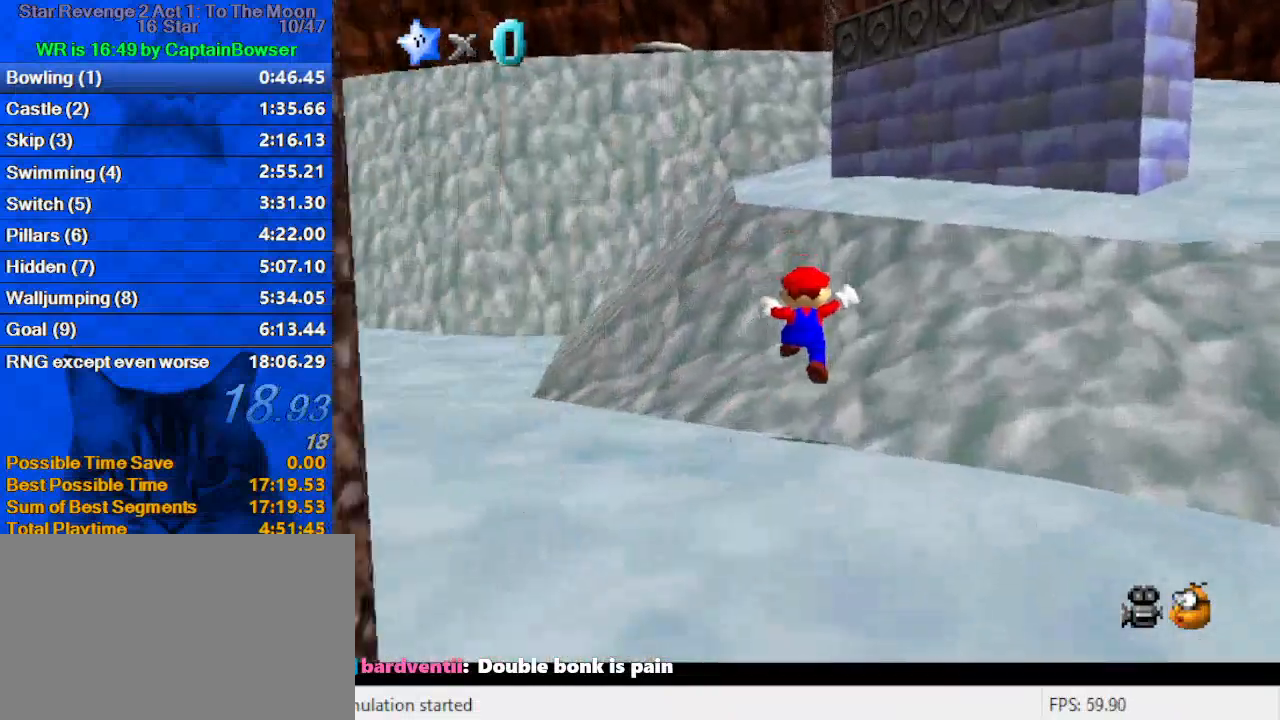
{"keys": ["c", "right", "up"], "events": [[167, "shift", "down"], [200, "ctrl", "down"], [333, "right", "down"], [433, "ctrl", "up"], [433, "shift", "up"], [467, "c", "down"]]}
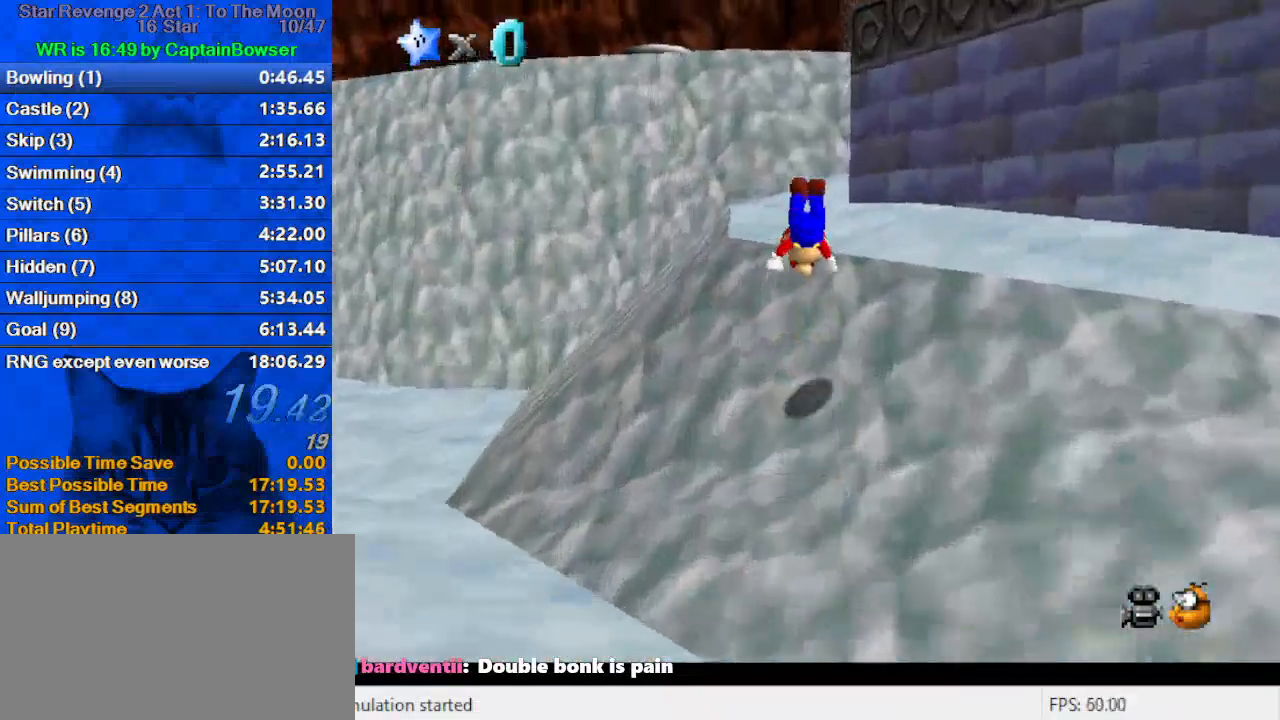
{"keys": ["ctrl", "shift", "up"], "events": [[100, "c", "up"], [300, "ctrl", "down"], [300, "shift", "down"], [400, "right", "up"], [433, "ctrl", "up"], [433, "shift", "up"], [500, "ctrl", "down"], [500, "shift", "down"]]}
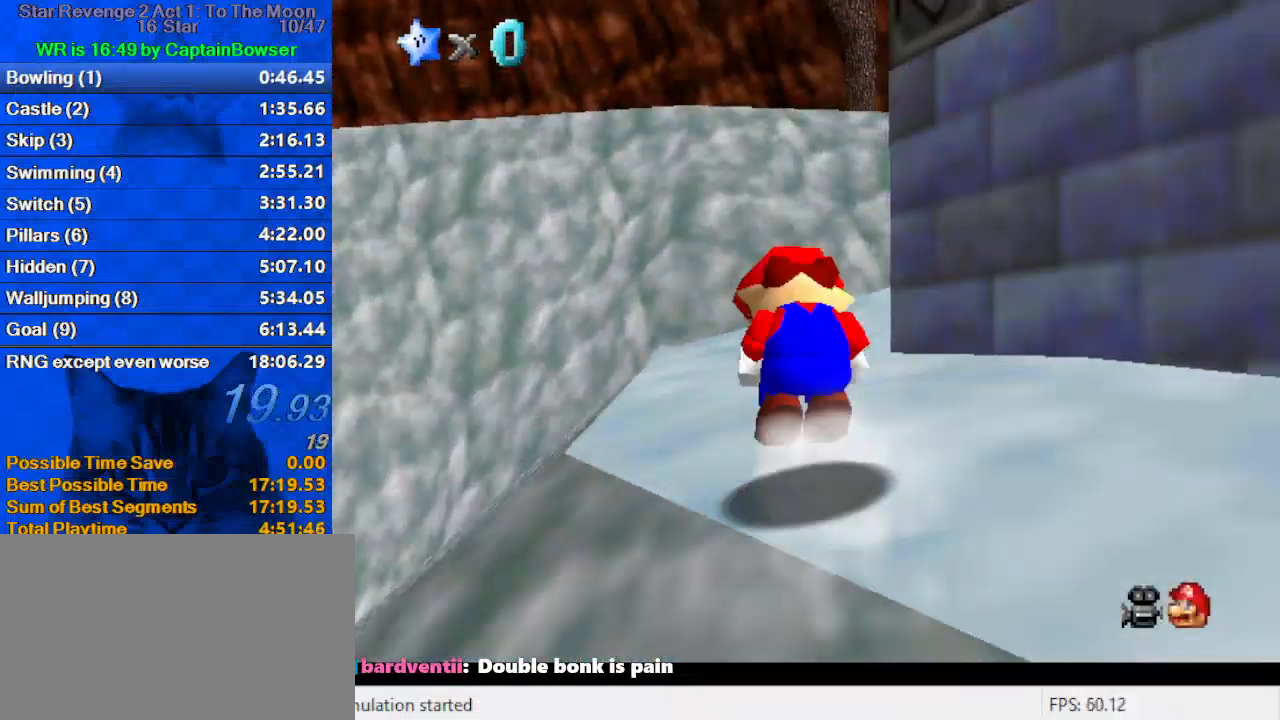
{"keys": ["up"], "events": [[167, "ctrl", "up"], [167, "shift", "up"], [333, "left", "down"], [400, "left", "up"]]}
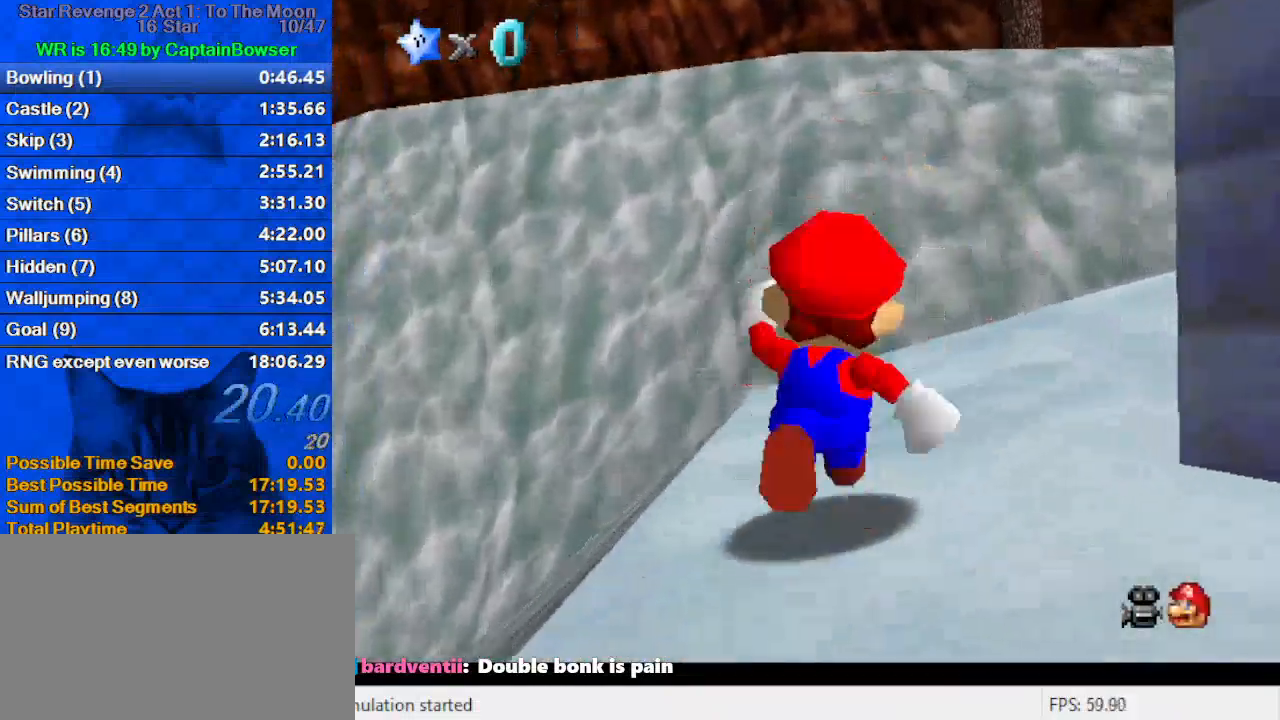
{"keys": ["right", "up", "y"], "events": [[33, "y", "down"], [100, "shift", "down"], [333, "shift", "up"], [433, "right", "down"]]}
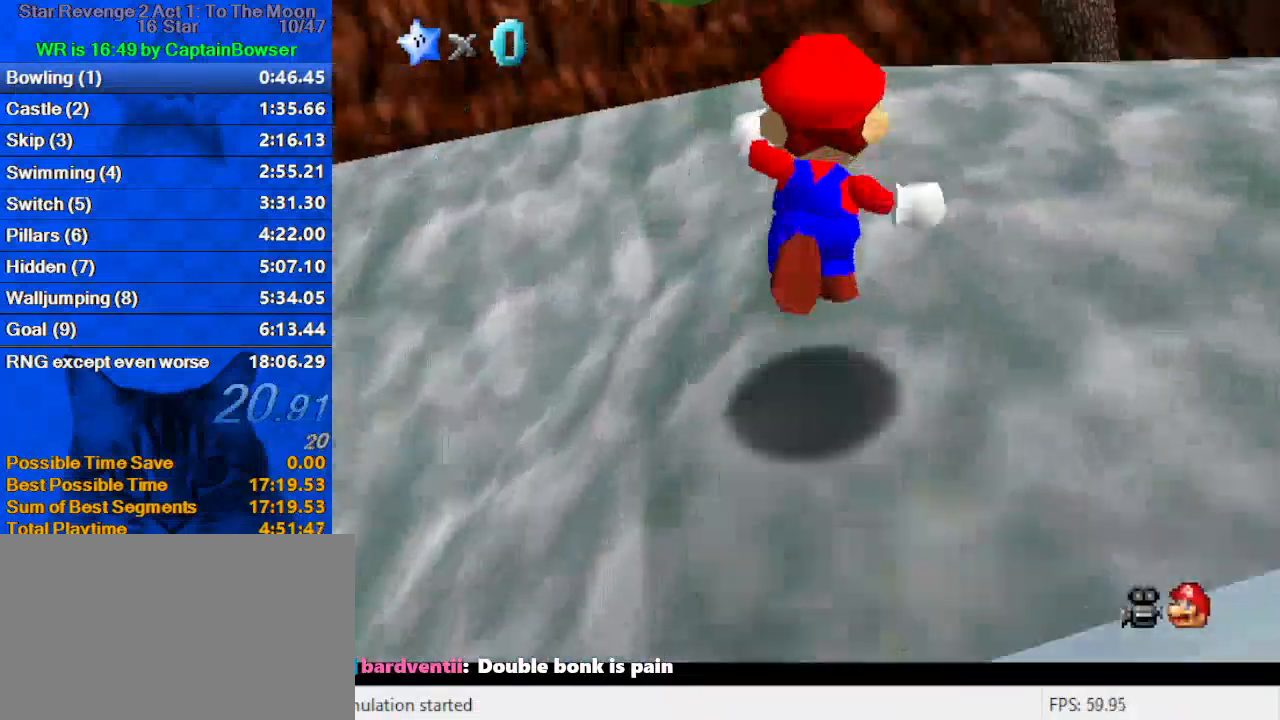
{"keys": ["ctrl", "up"], "events": [[67, "right", "up"], [200, "shift", "down"], [333, "shift", "up"], [400, "ctrl", "down"], [400, "y", "up"]]}
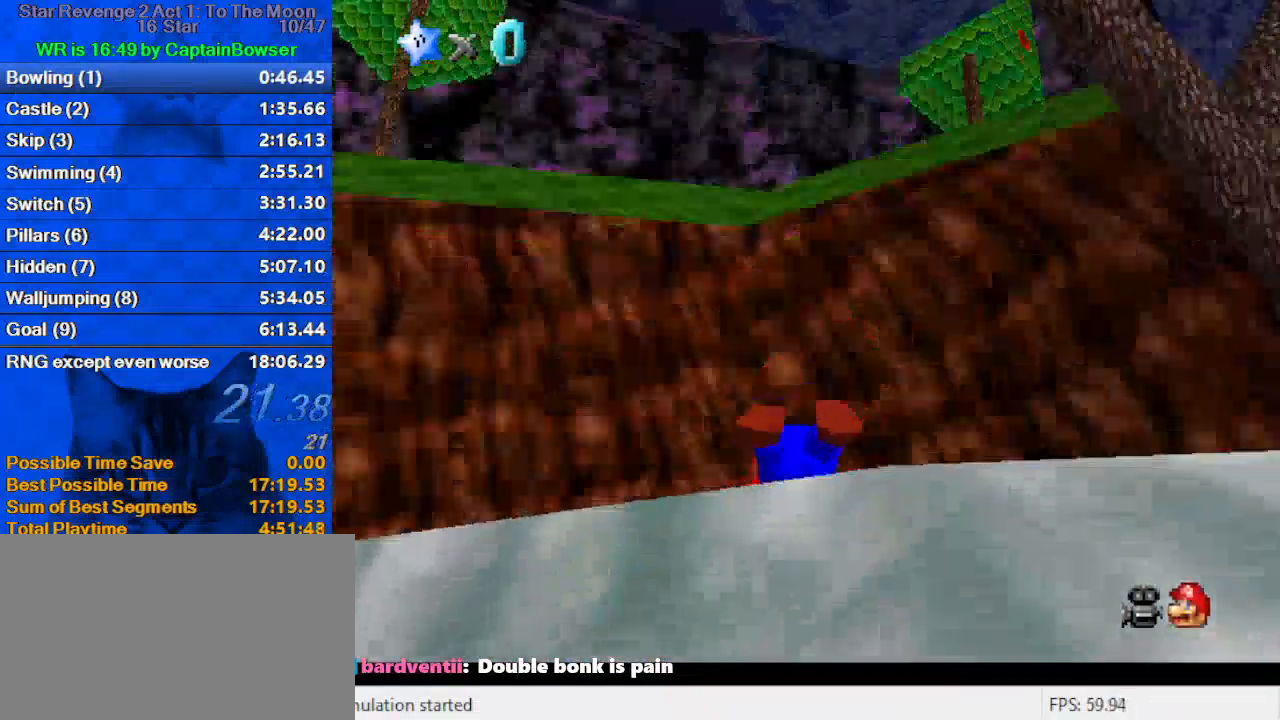
{"keys": [], "events": [[33, "ctrl", "up"], [33, "left", "down"], [67, "shift", "down"], [133, "ctrl", "down"], [133, "up", "up"], [167, "ctrl", "up"], [167, "left", "up"], [200, "shift", "up"], [267, "ctrl", "down"], [267, "down", "down"], [267, "shift", "down"], [367, "down", "up"], [400, "ctrl", "up"], [400, "shift", "up"]]}
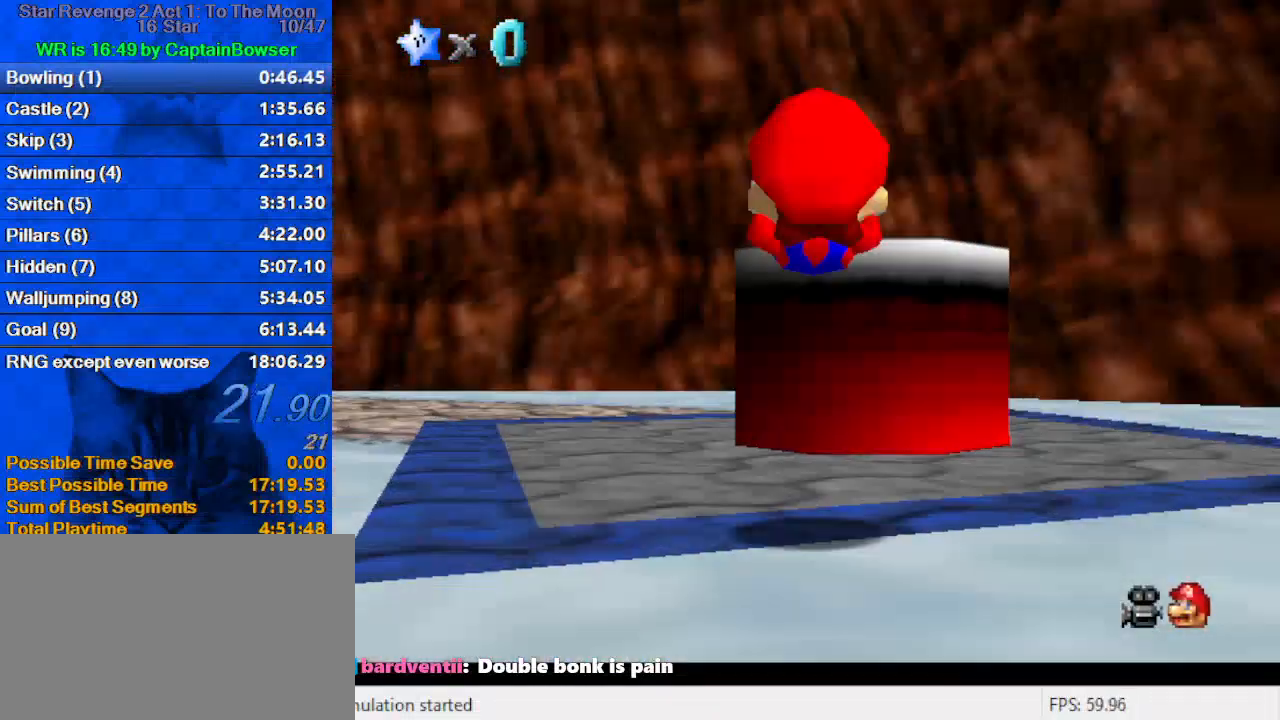
{"keys": ["ctrl"], "events": [[33, "right", "down"], [100, "up", "down"], [267, "right", "up"], [300, "shift", "down"], [400, "up", "up"], [467, "ctrl", "down"], [467, "shift", "up"]]}
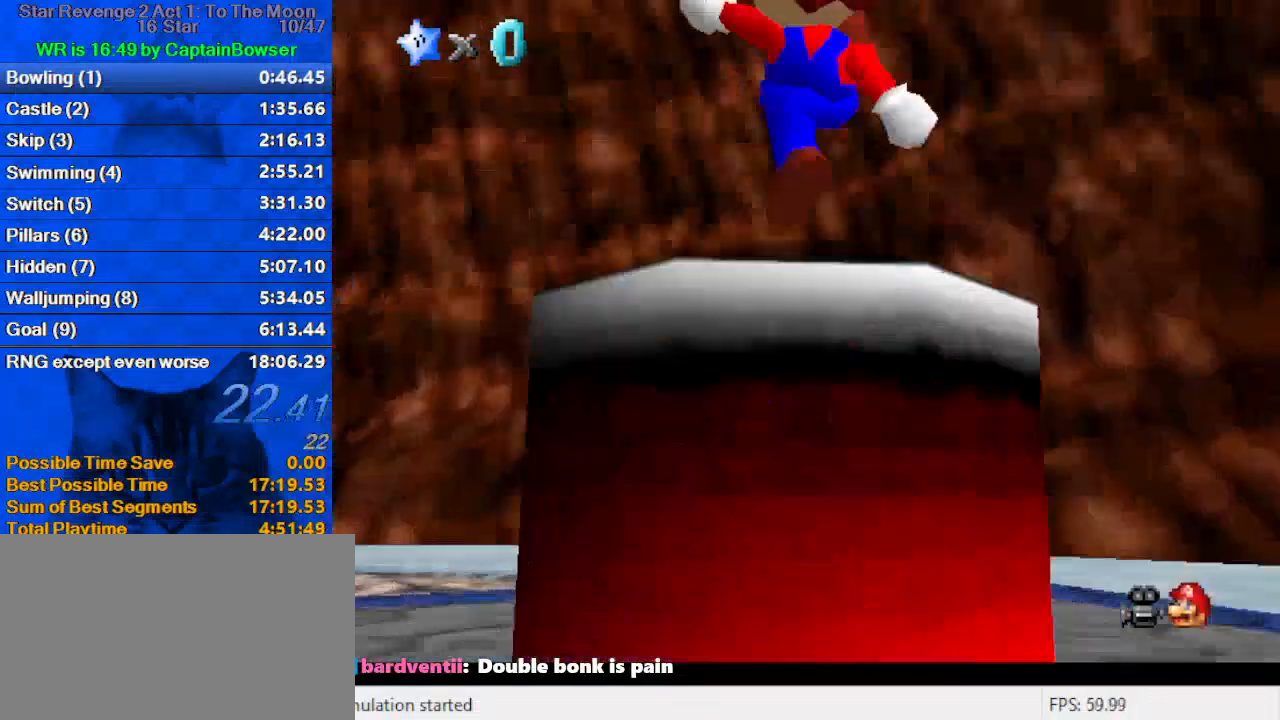
{"keys": [], "events": [[33, "down", "down"], [100, "ctrl", "up"], [200, "ctrl", "down"], [333, "ctrl", "up"], [467, "c", "down"], [467, "down", "up"], [500, "c", "up"]]}
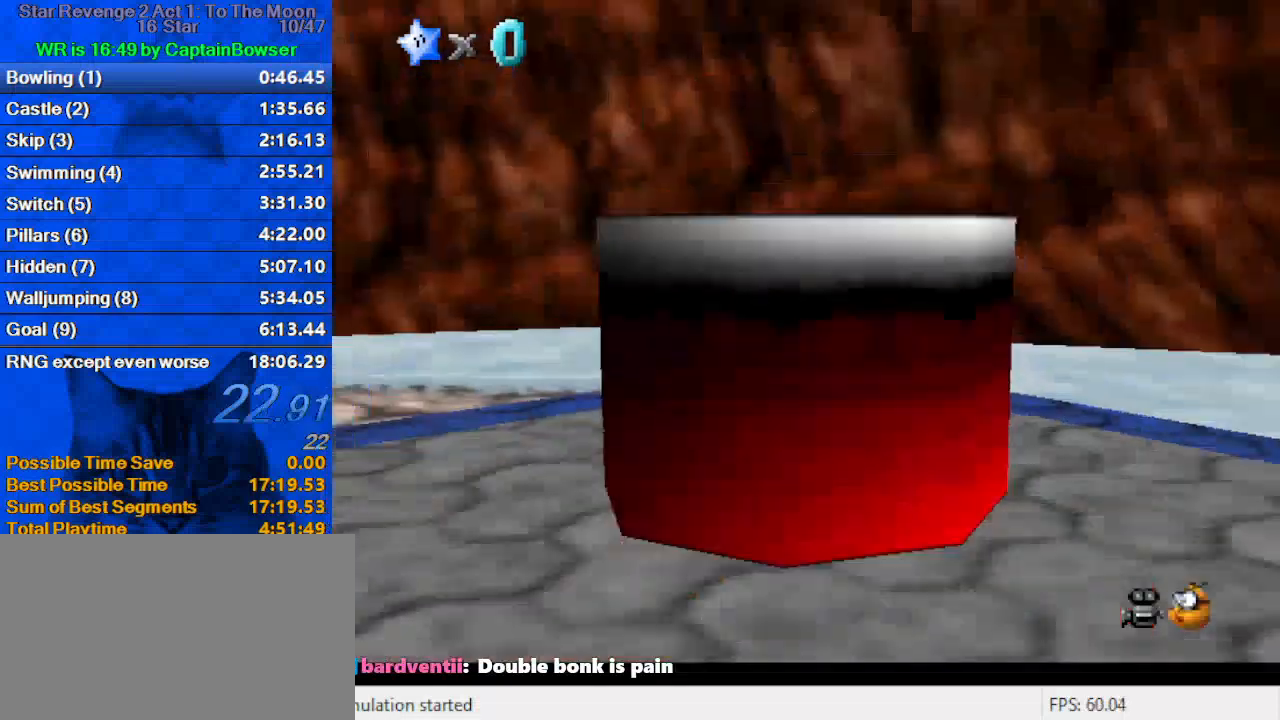
{"keys": [], "events": []}
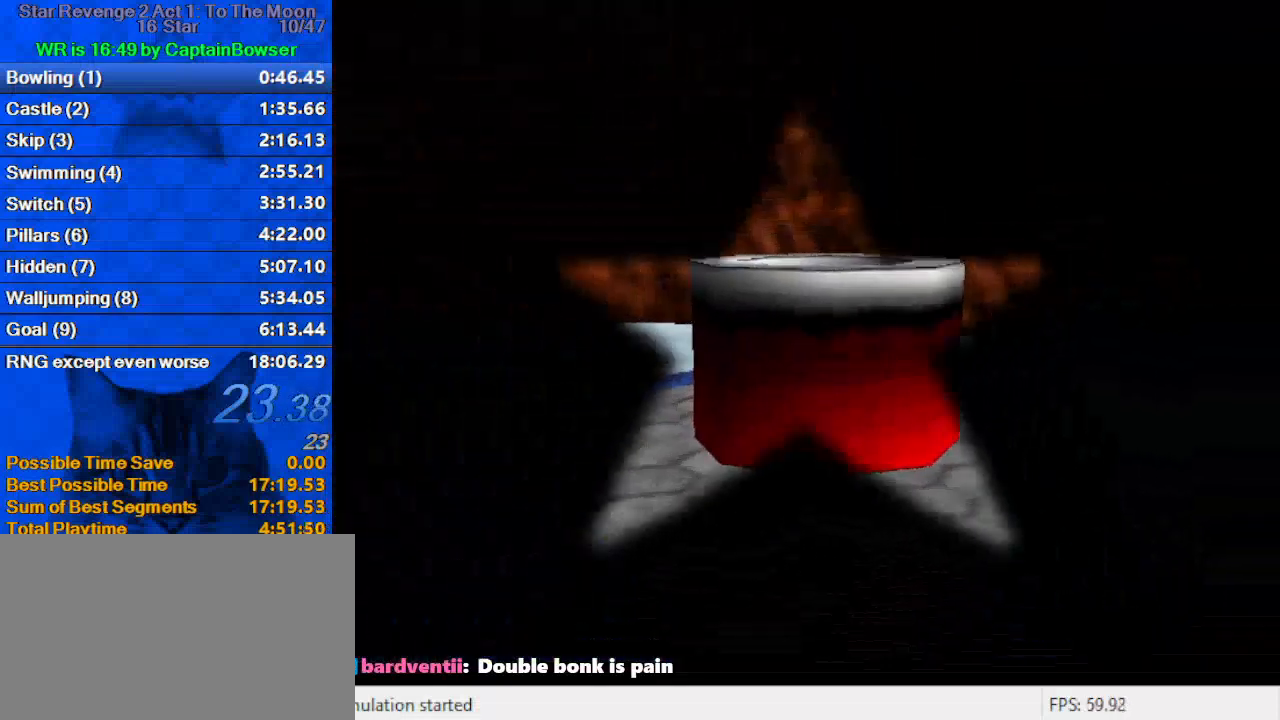
{"keys": [], "events": [[300, "ctrl", "down"], [300, "shift", "down"], [433, "ctrl", "up"], [433, "shift", "up"]]}
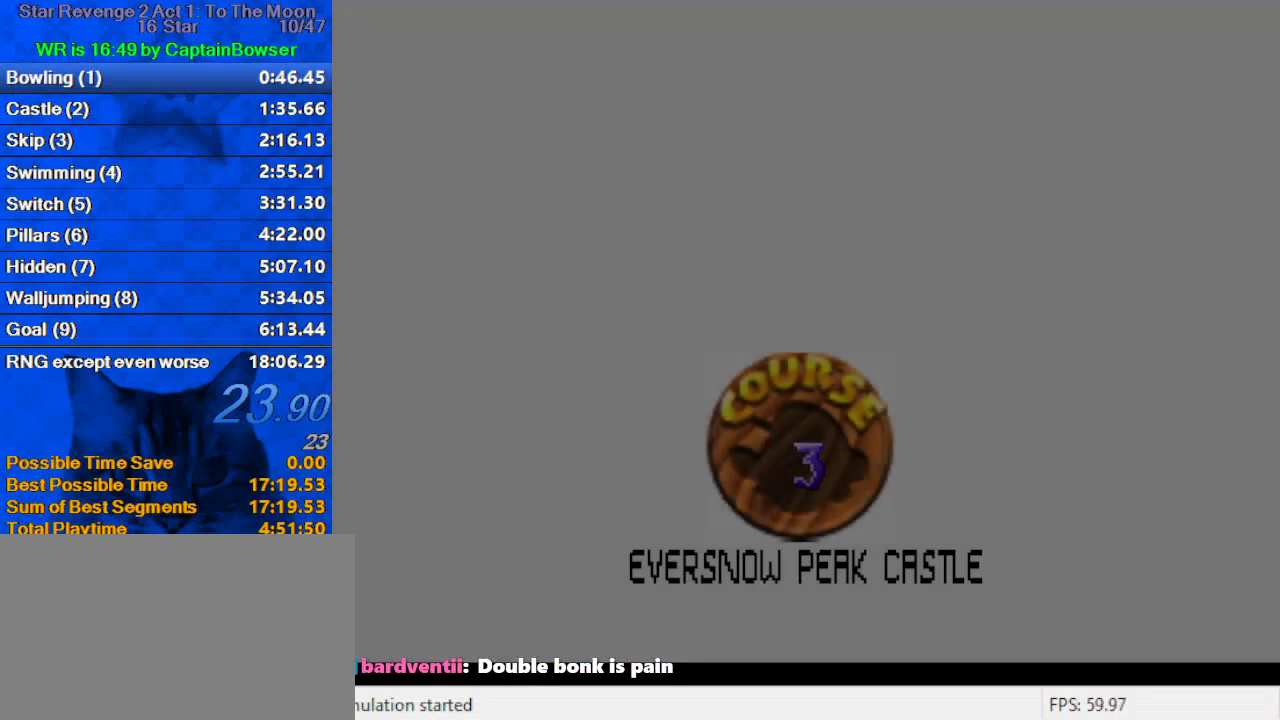
{"keys": [], "events": [[33, "ctrl", "down"], [33, "shift", "down"], [167, "ctrl", "up"], [167, "shift", "up"], [233, "ctrl", "down"], [233, "shift", "down"], [300, "ctrl", "up"], [300, "shift", "up"], [400, "ctrl", "down"], [400, "shift", "down"], [500, "ctrl", "up"], [500, "shift", "up"]]}
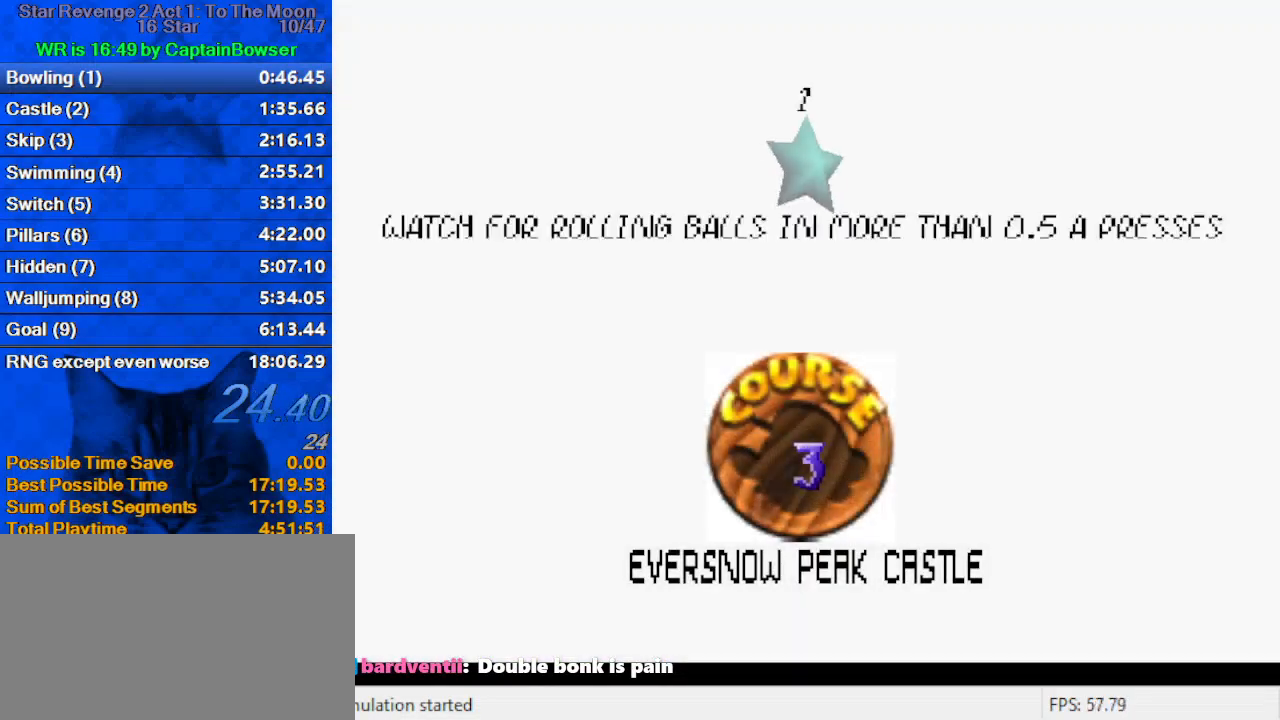
{"keys": [], "events": [[100, "ctrl", "down"], [100, "shift", "down"], [133, "ctrl", "up"], [167, "shift", "up"], [233, "ctrl", "down"], [233, "shift", "down"], [333, "ctrl", "up"], [333, "shift", "up"], [367, "shift", "down"], [400, "ctrl", "down"], [467, "ctrl", "up"], [467, "shift", "up"]]}
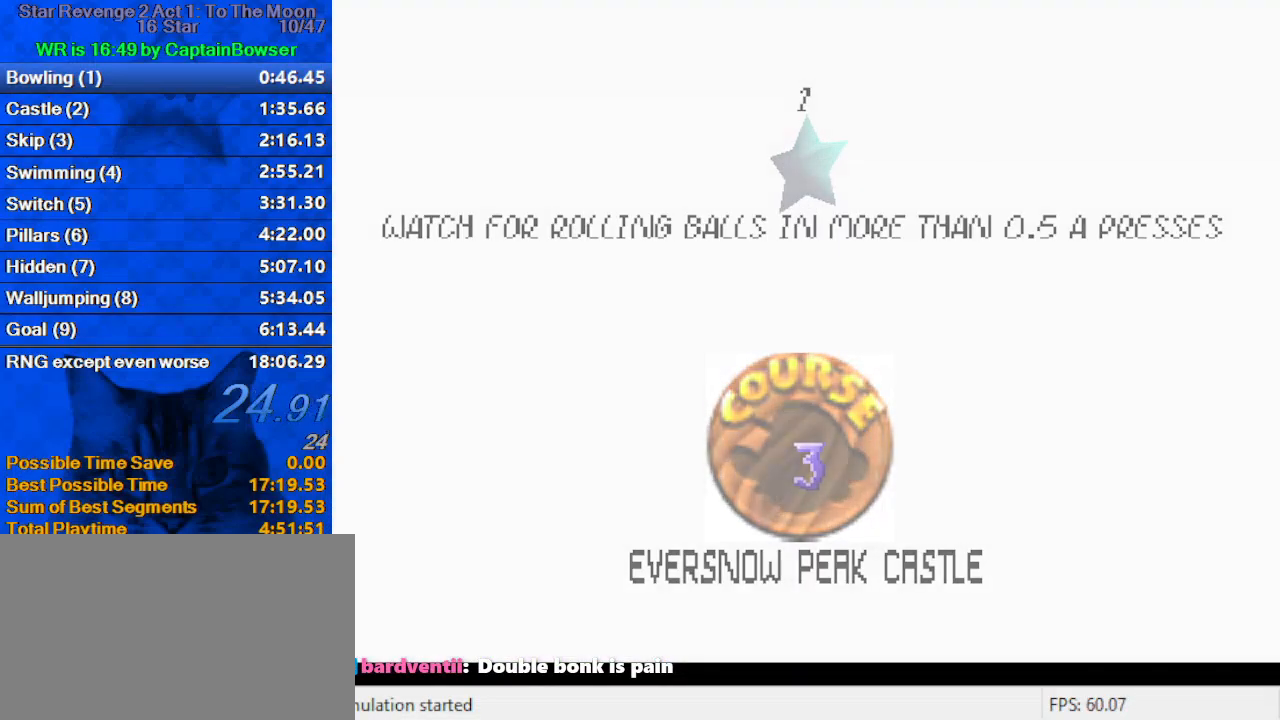
{"keys": [], "events": [[67, "ctrl", "down"], [67, "shift", "down"], [100, "ctrl", "up"], [100, "shift", "up"], [200, "ctrl", "down"], [200, "shift", "down"], [300, "ctrl", "up"], [333, "shift", "up"]]}
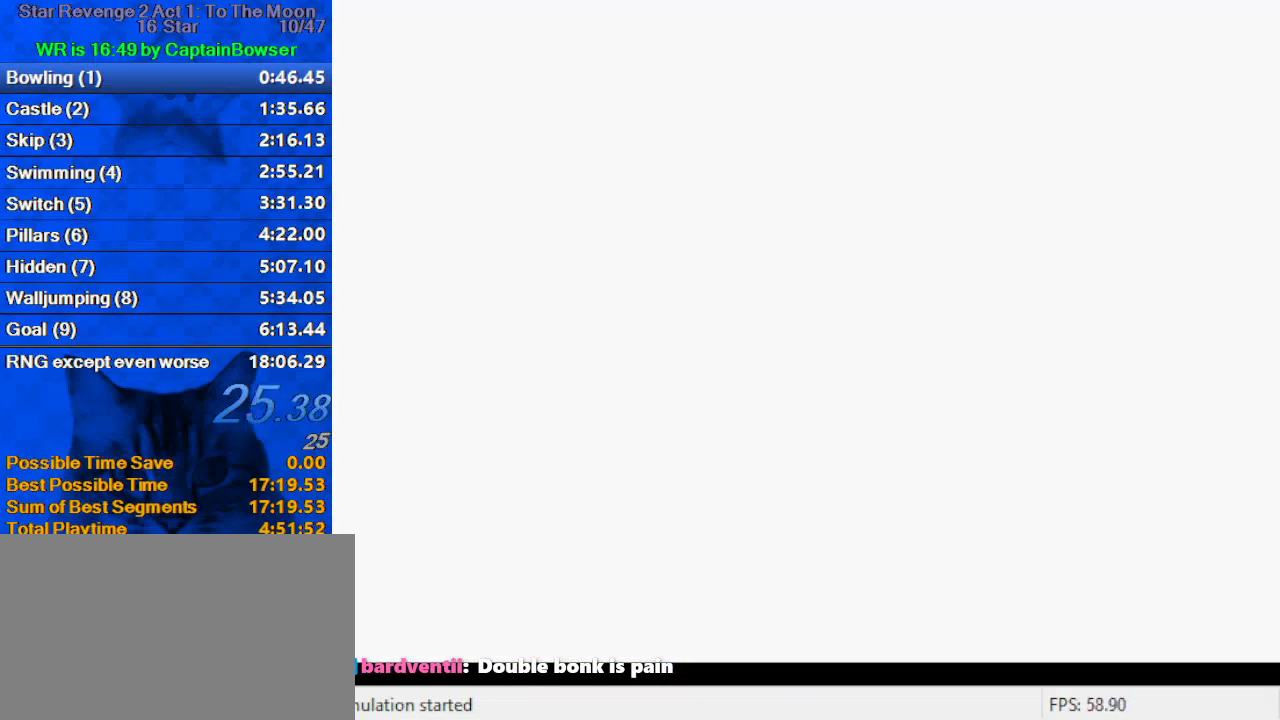
{"keys": ["up"], "events": [[167, "a", "down"], [300, "a", "up"], [433, "up", "down"]]}
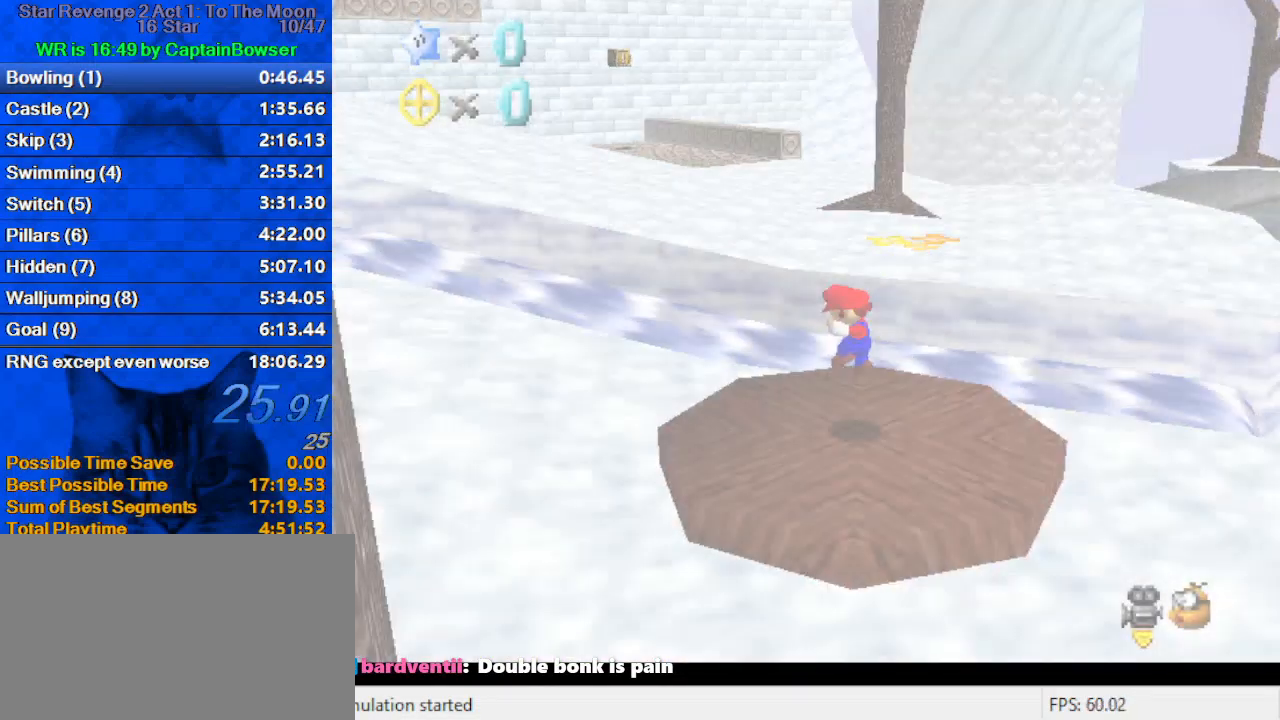
{"keys": ["up"], "events": [[33, "a", "down"], [133, "a", "up"]]}
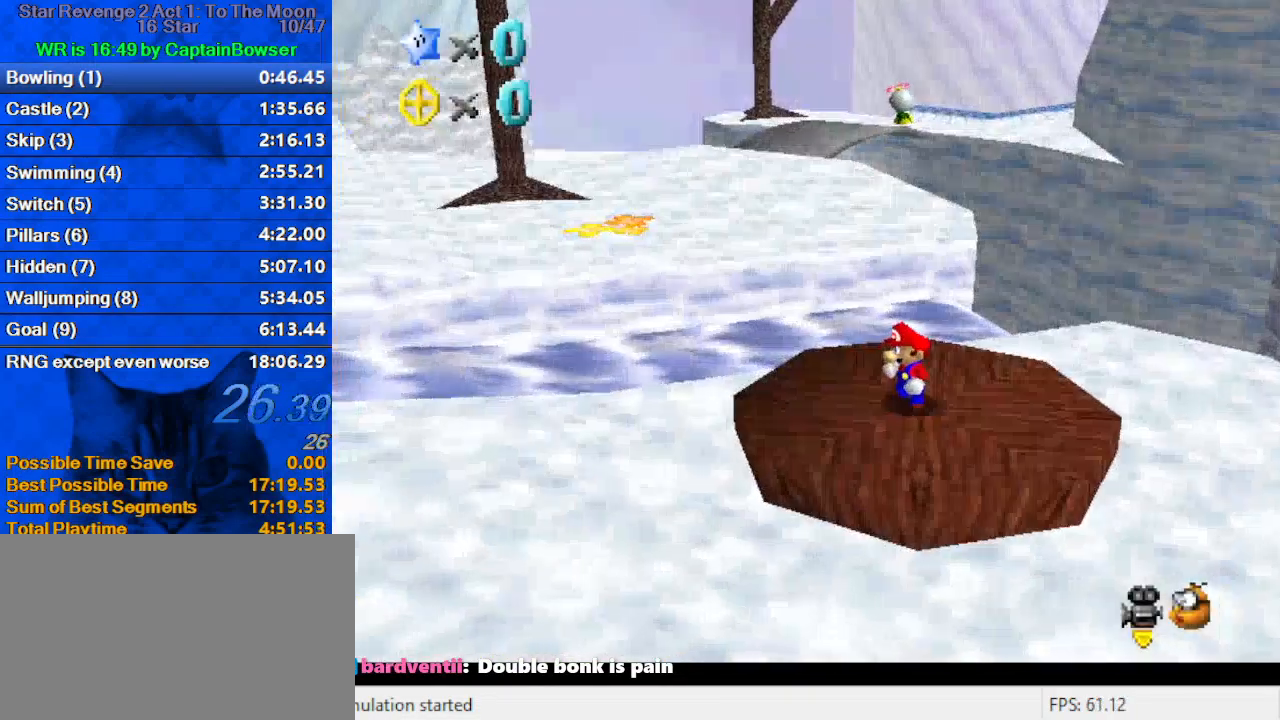
{"keys": ["shift", "up", "y"], "events": [[333, "y", "down"], [367, "shift", "down"]]}
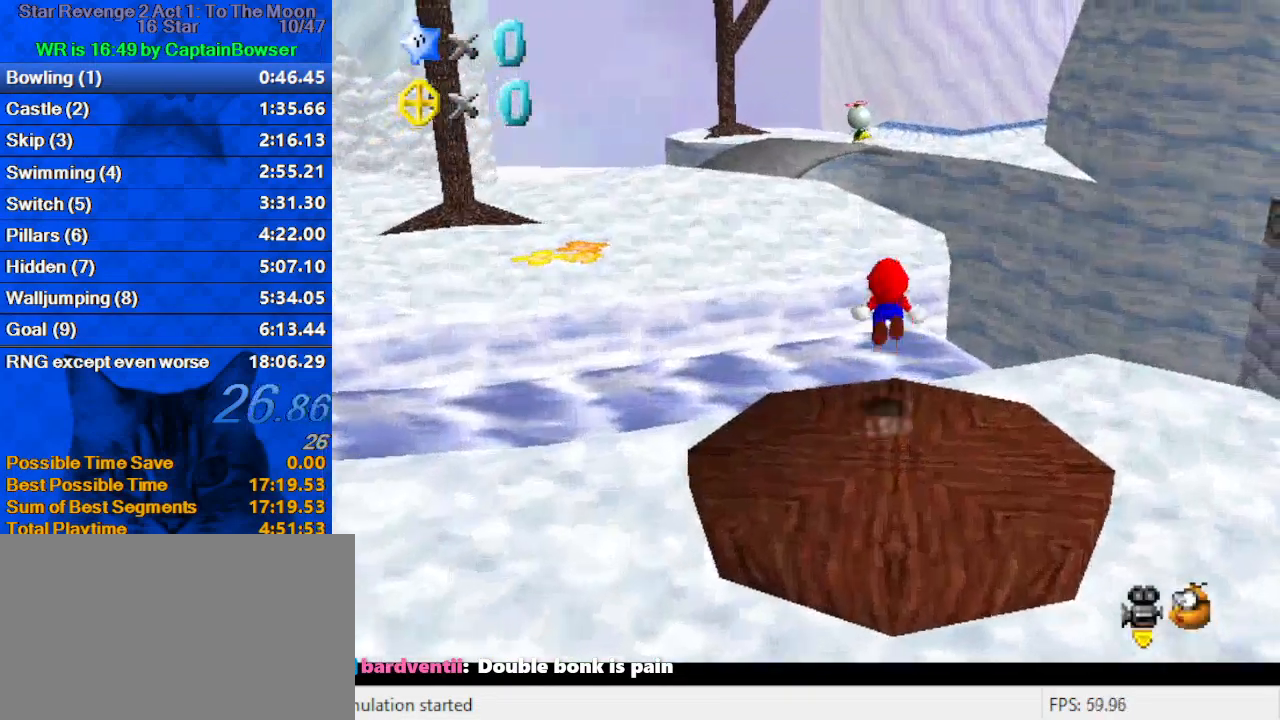
{"keys": ["left", "up"], "events": [[67, "y", "up"], [100, "shift", "up"], [200, "a", "down"], [300, "left", "down"], [367, "a", "up"]]}
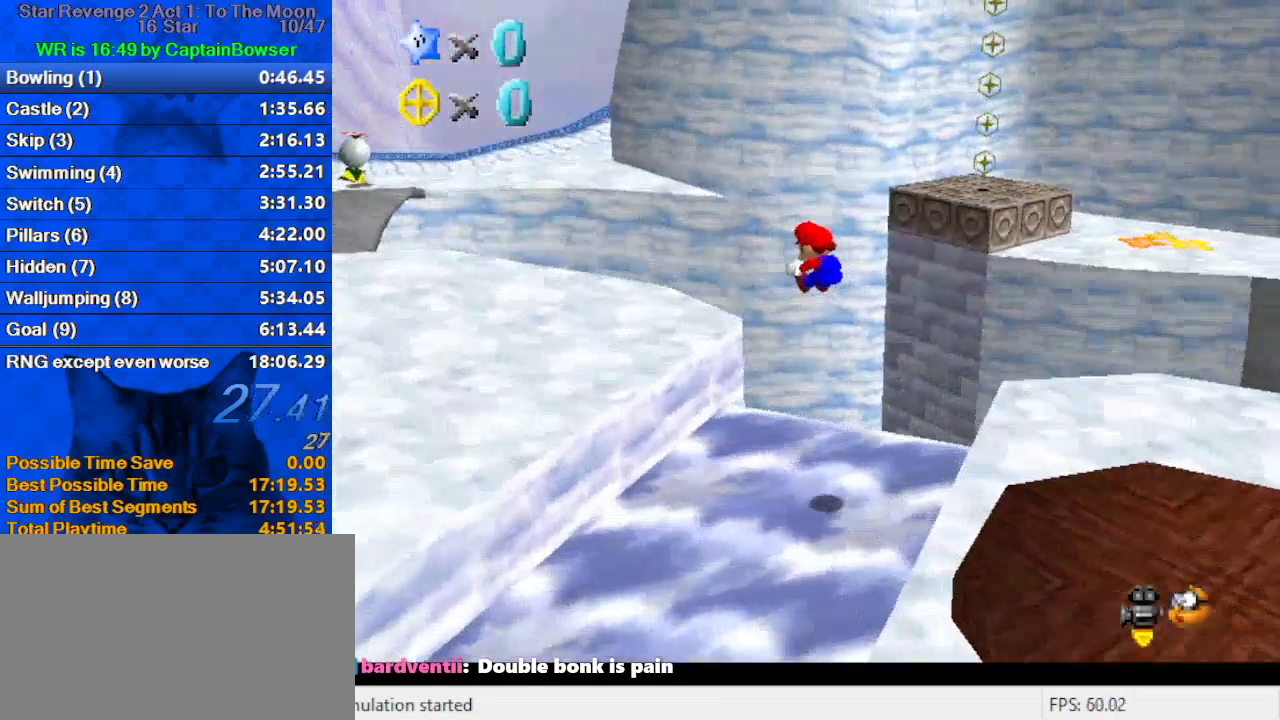
{"keys": ["left", "up"], "events": []}
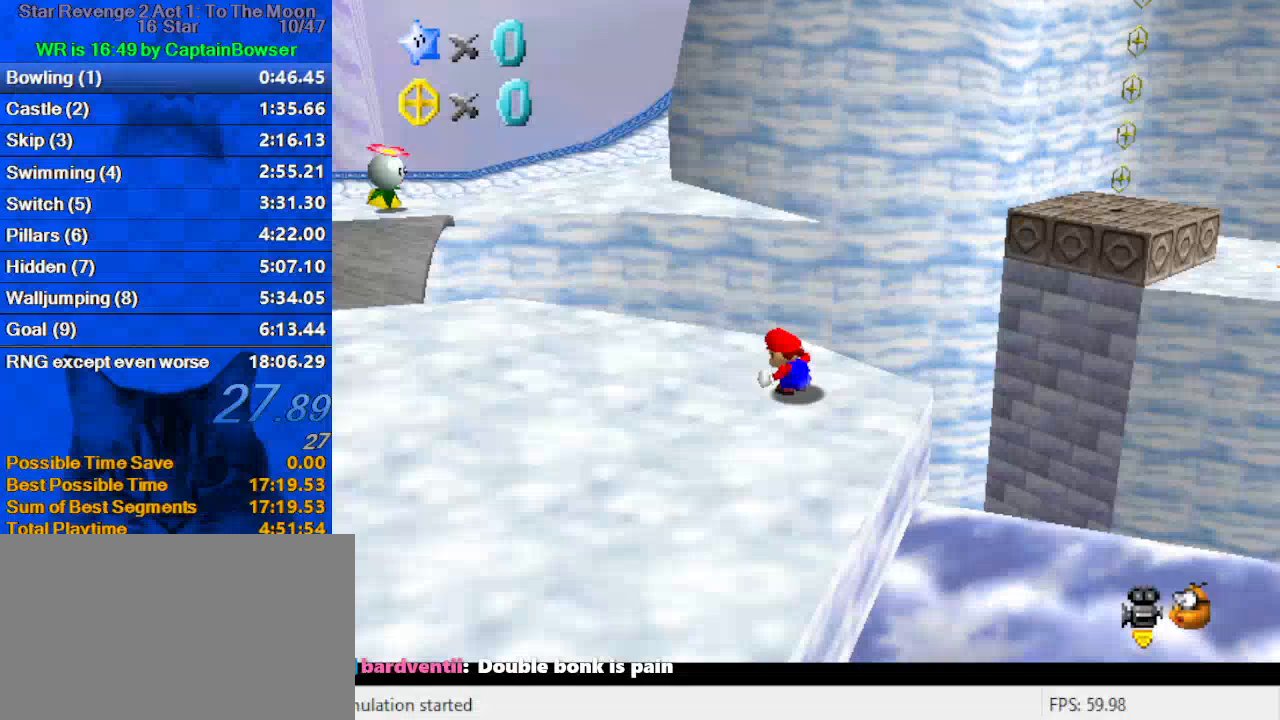
{"keys": ["shift", "up", "y"], "events": [[67, "left", "up"], [167, "y", "down"], [200, "shift", "down"]]}
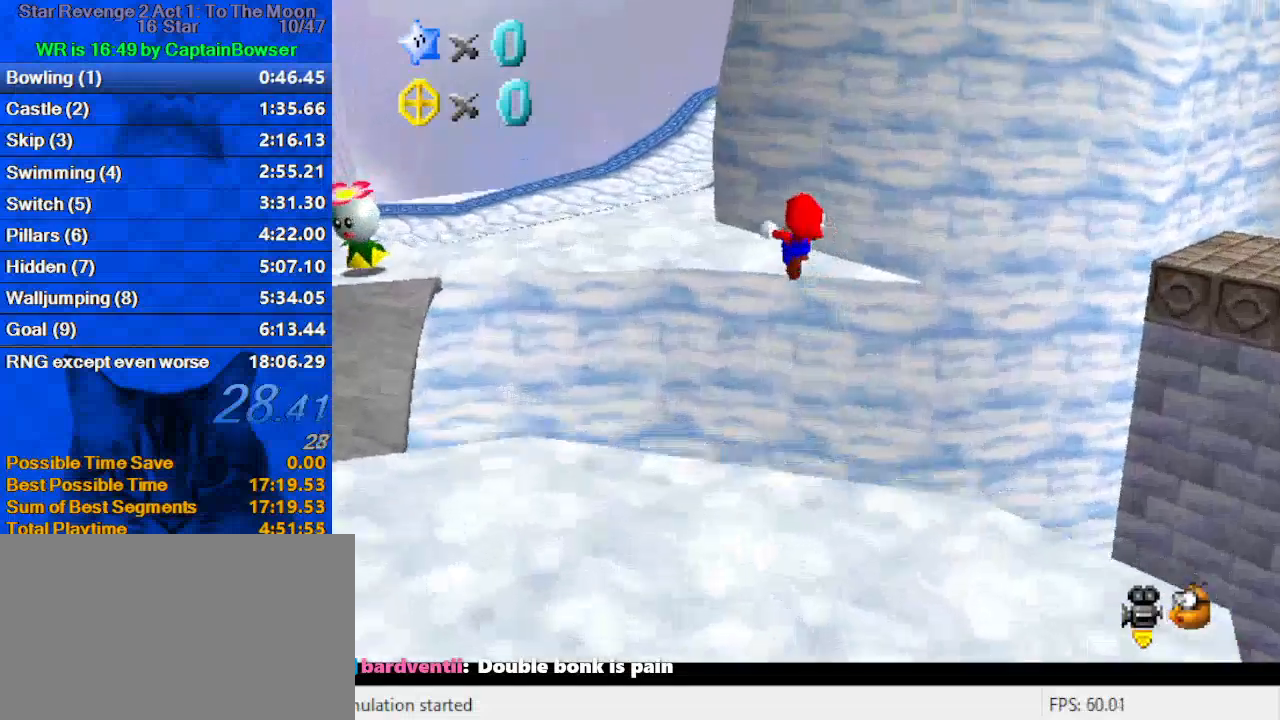
{"keys": ["left", "up"], "events": [[33, "left", "down"], [33, "shift", "up"], [67, "y", "up"], [167, "a", "down"], [300, "a", "up"]]}
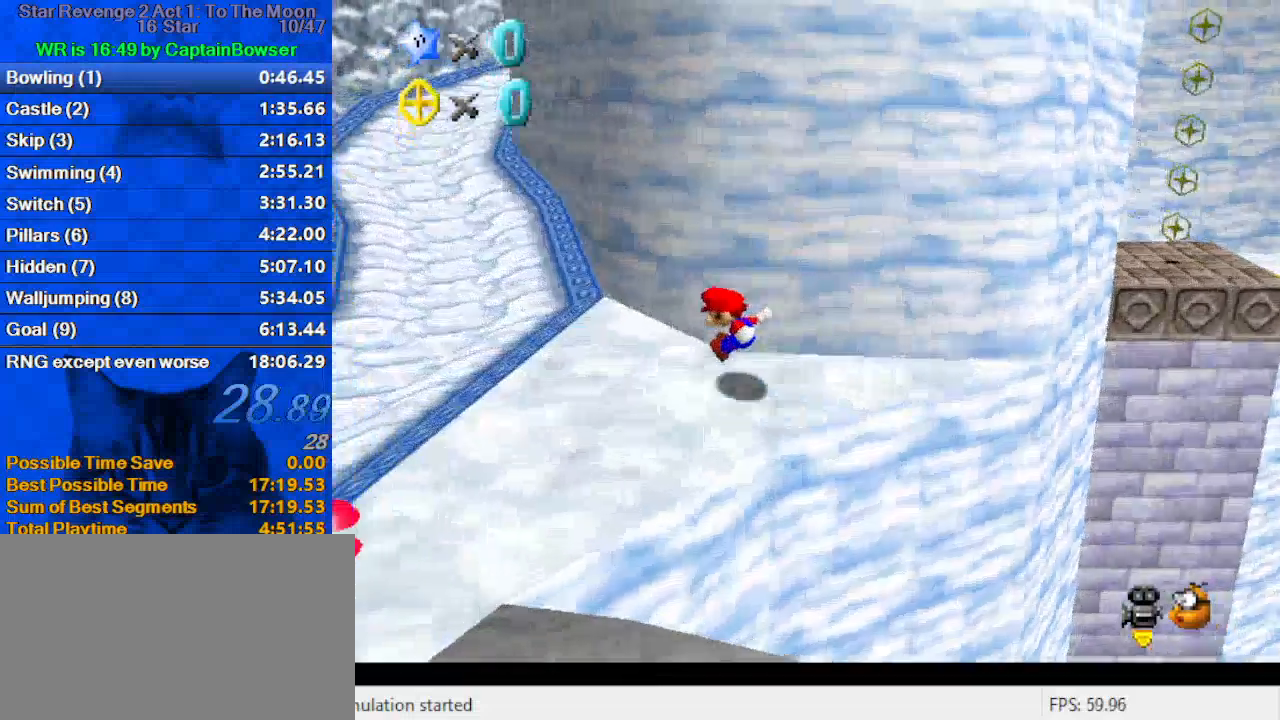
{"keys": ["ctrl", "shift", "up"], "events": [[333, "left", "up"], [433, "ctrl", "down"], [433, "shift", "down"]]}
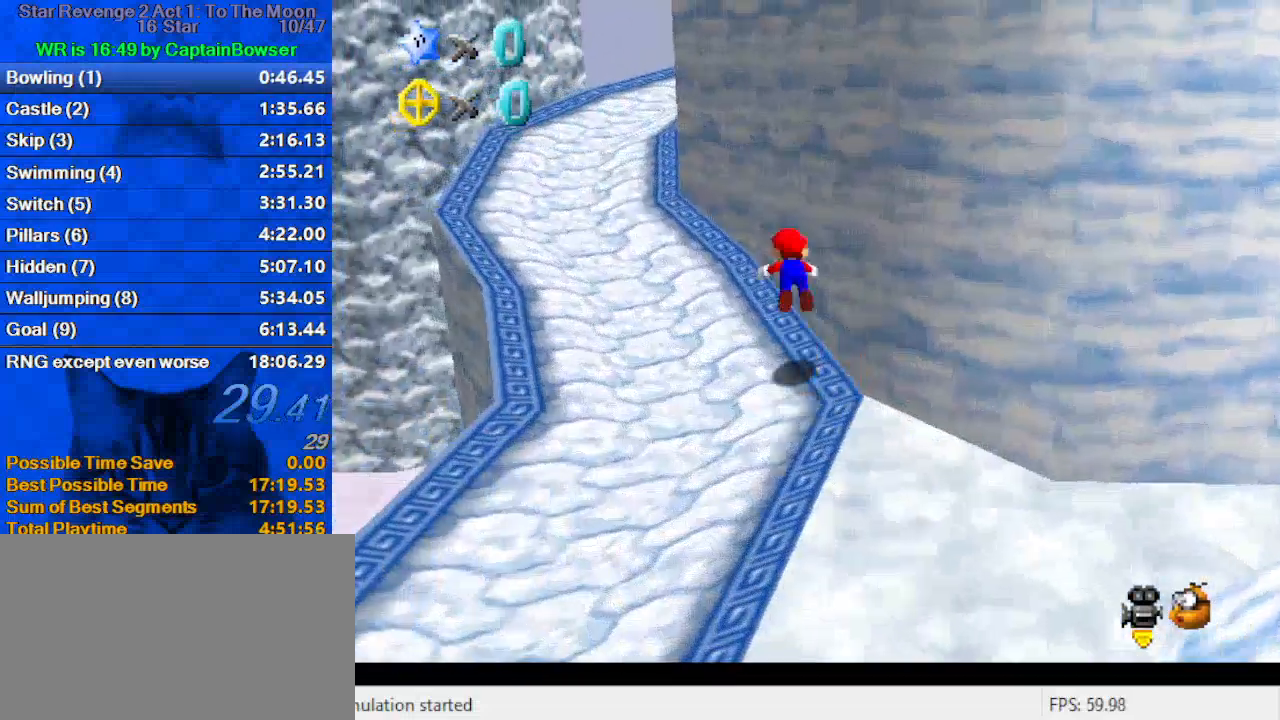
{"keys": ["left", "up"], "events": [[100, "ctrl", "up"], [100, "shift", "up"], [133, "left", "down"], [200, "a", "down"], [367, "a", "up"]]}
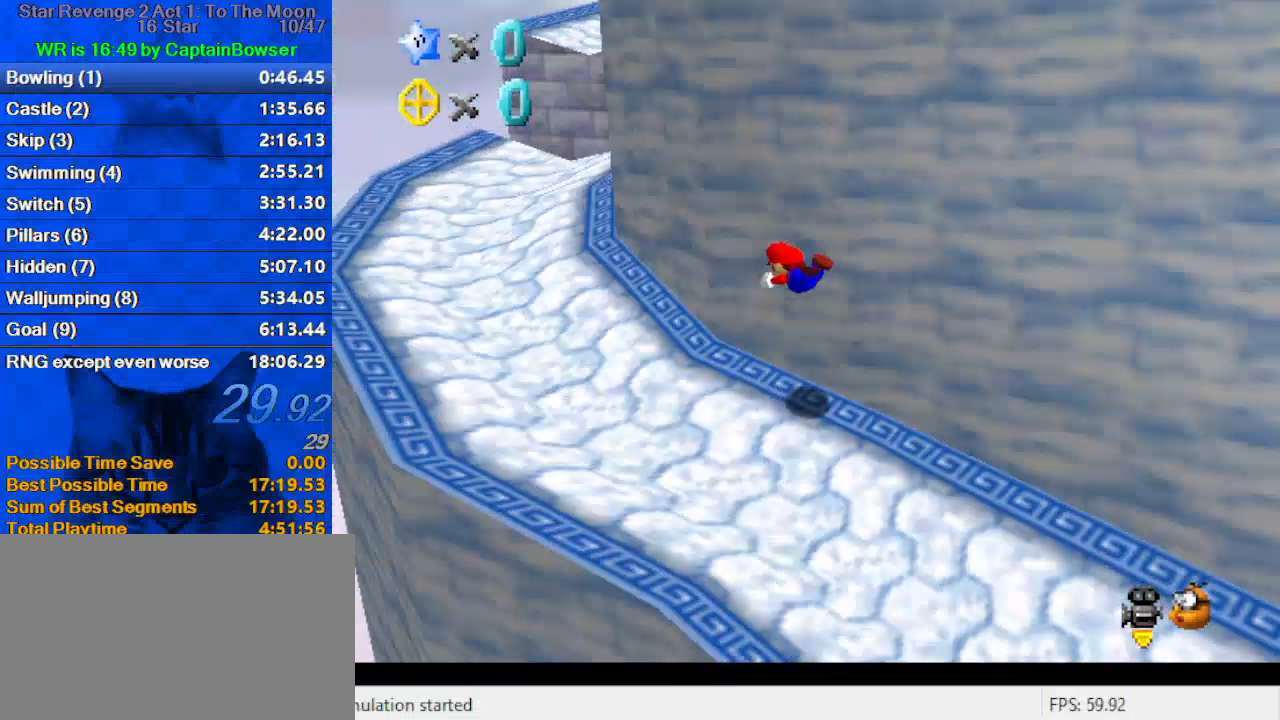
{"keys": ["left", "up"], "events": [[33, "up", "up"], [267, "ctrl", "down"], [267, "shift", "down"], [433, "ctrl", "up"], [433, "shift", "up"], [500, "up", "down"]]}
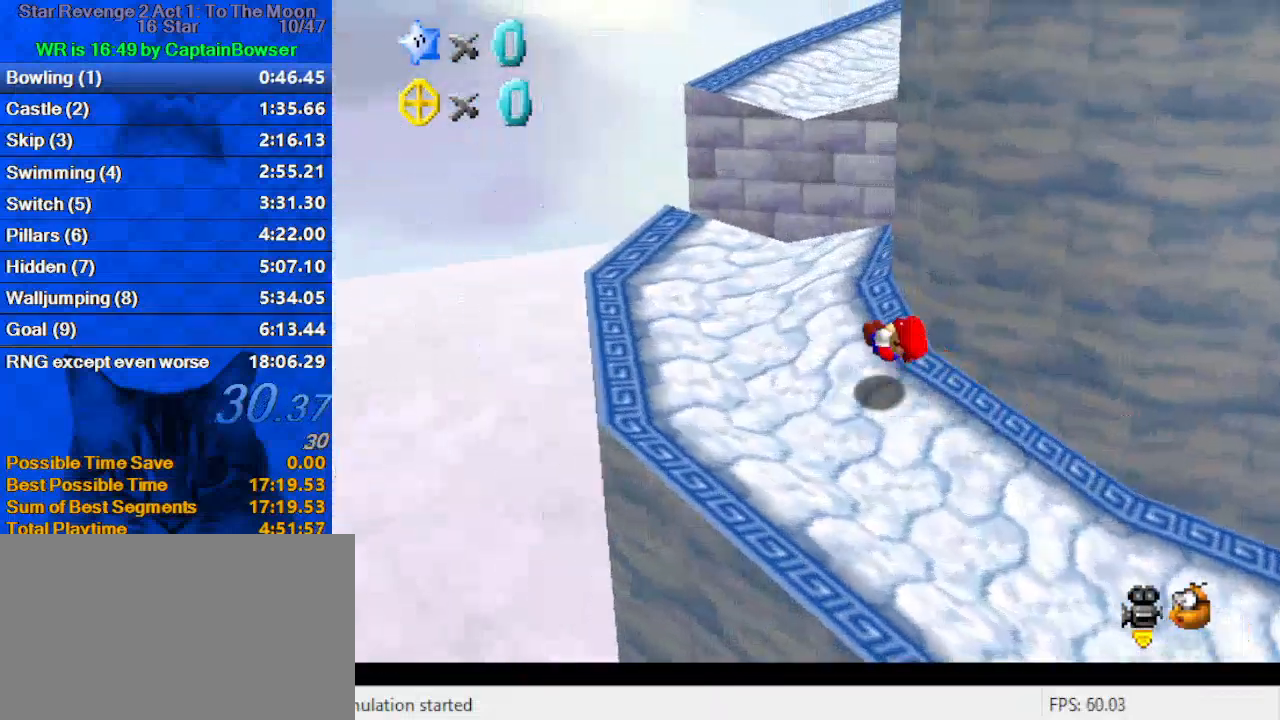
{"keys": ["right", "shift", "up"], "events": [[167, "left", "up"], [300, "shift", "down"], [500, "right", "down"]]}
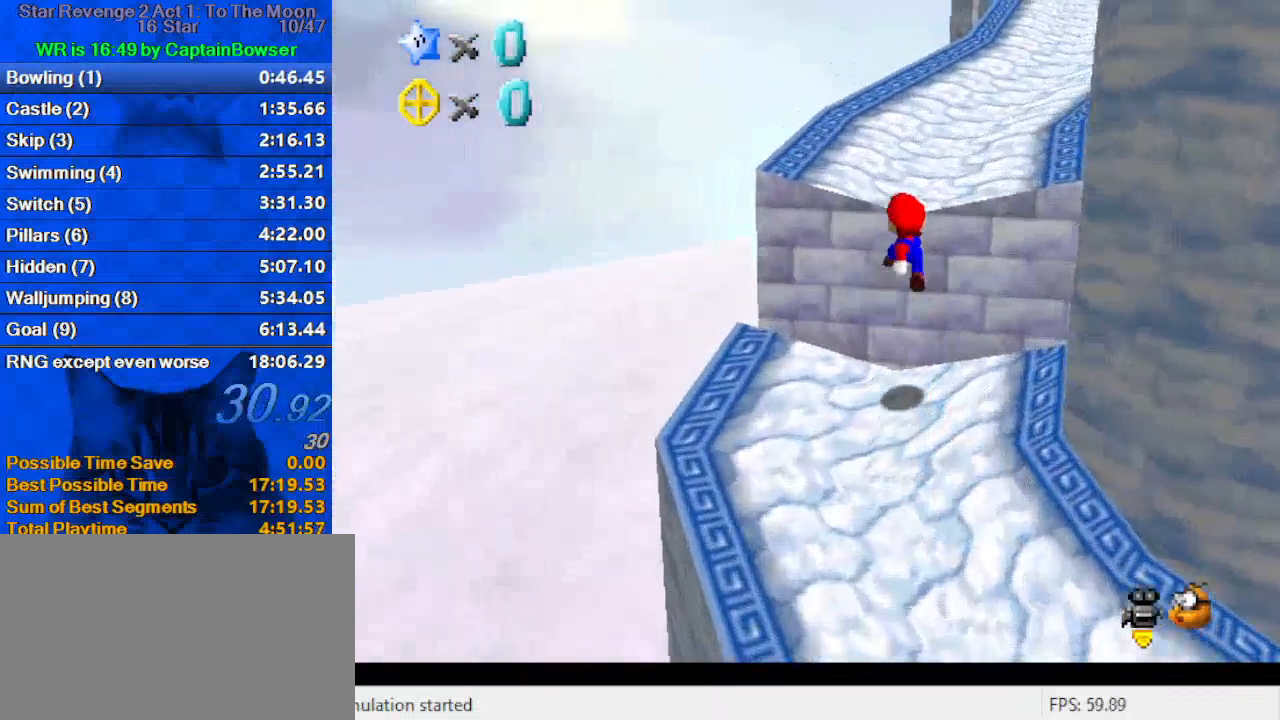
{"keys": ["right", "up"], "events": [[267, "right", "up"], [267, "shift", "up"], [500, "right", "down"]]}
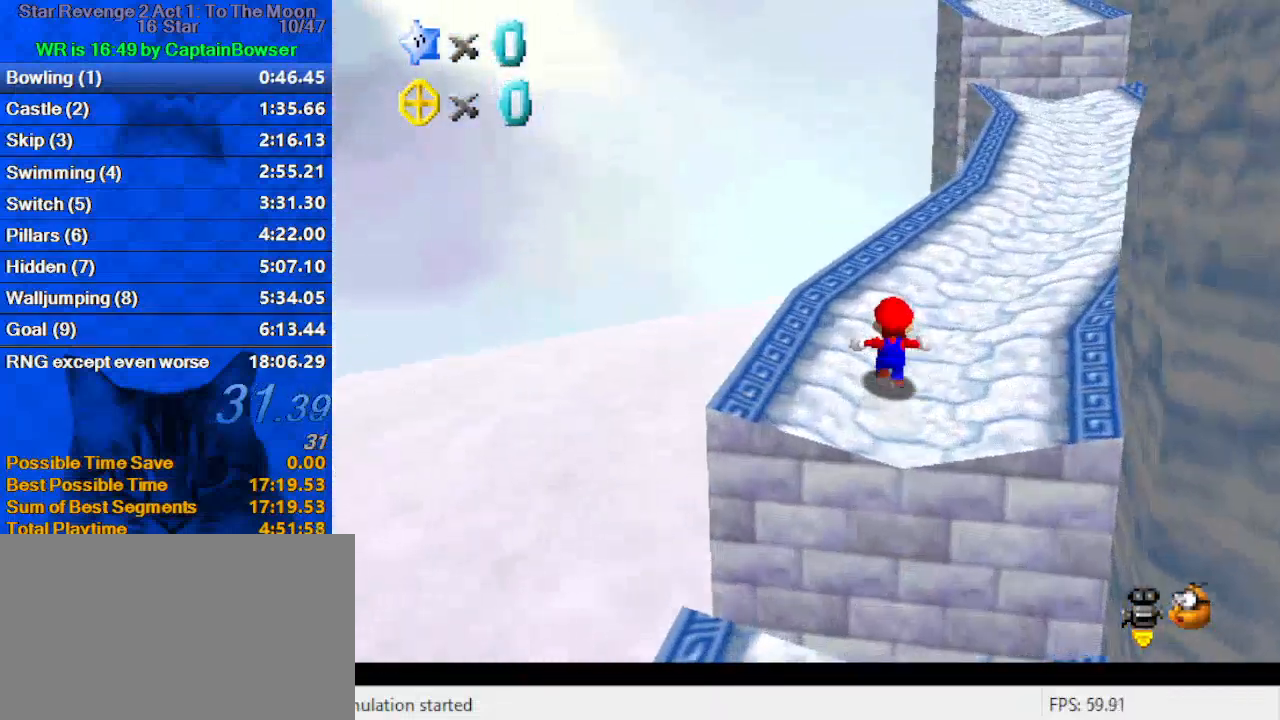
{"keys": ["ctrl", "up"], "events": [[67, "shift", "down"], [333, "ctrl", "down"], [467, "right", "up"], [467, "shift", "up"]]}
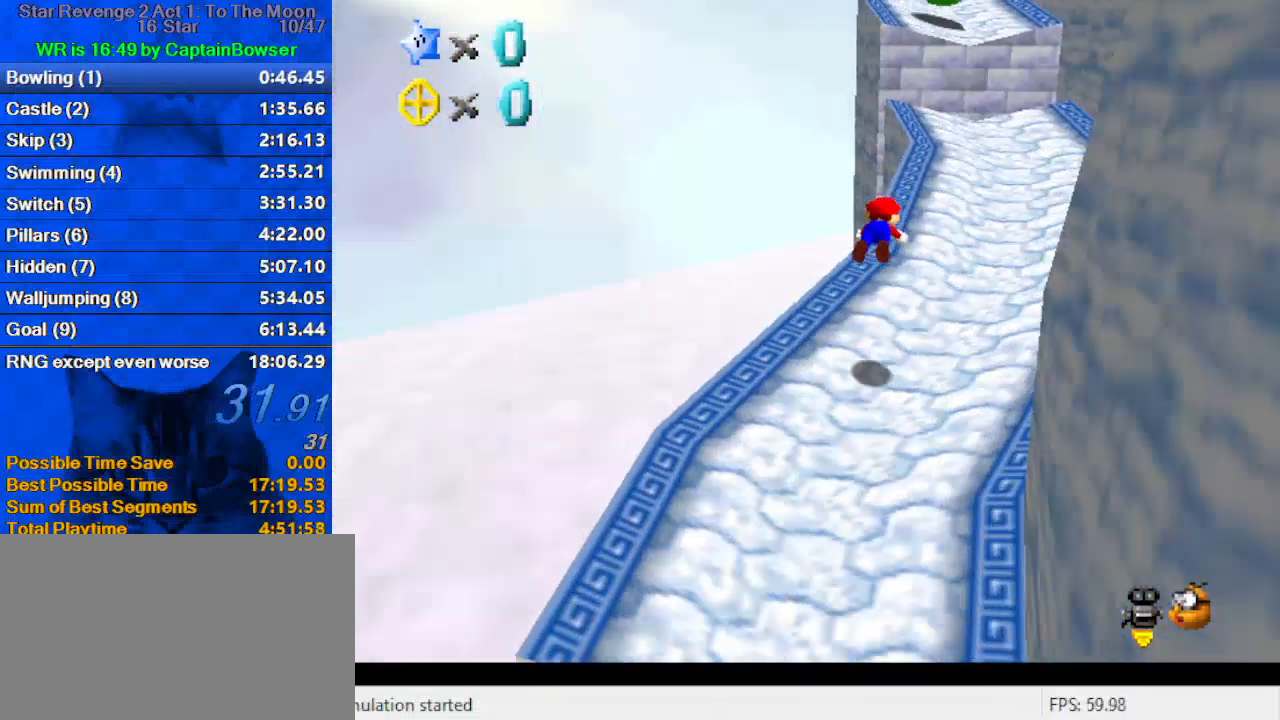
{"keys": ["left", "up"], "events": [[33, "ctrl", "up"], [67, "a", "down"], [167, "a", "up"], [300, "ctrl", "down"], [300, "shift", "down"], [500, "ctrl", "up"], [500, "left", "down"], [500, "shift", "up"]]}
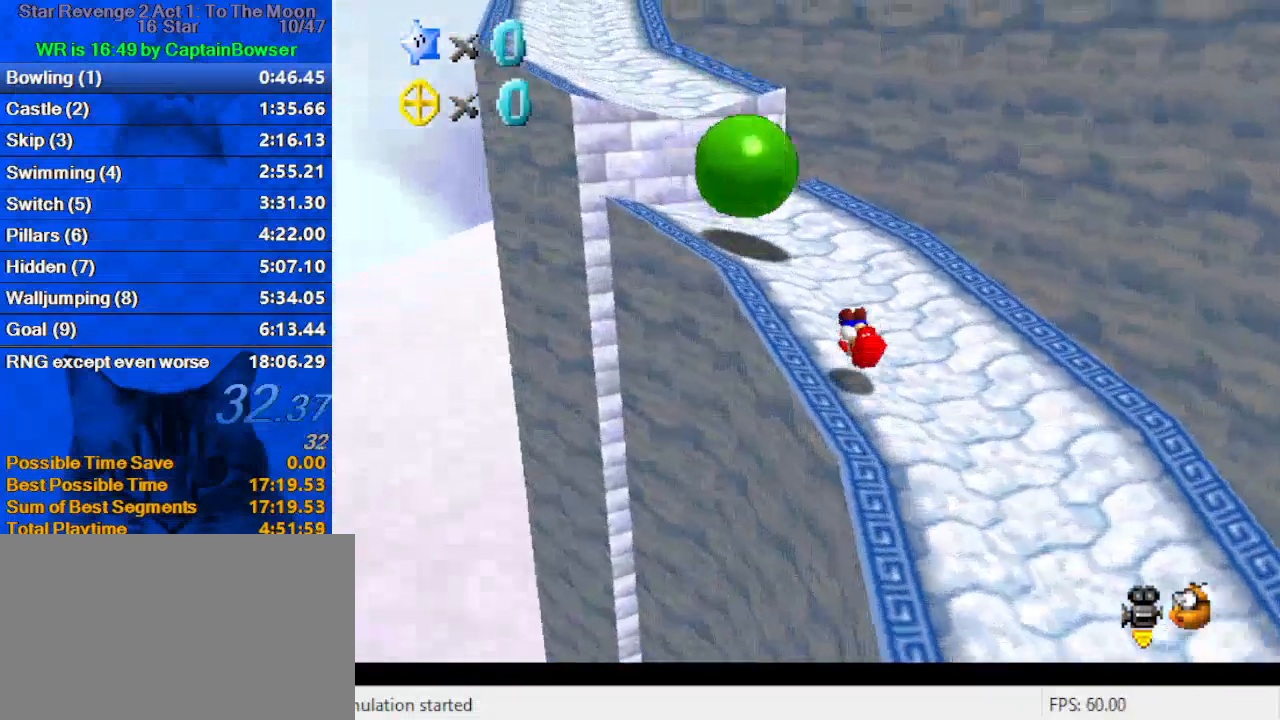
{"keys": ["up"], "events": [[133, "up", "up"], [200, "up", "down"], [367, "left", "up"]]}
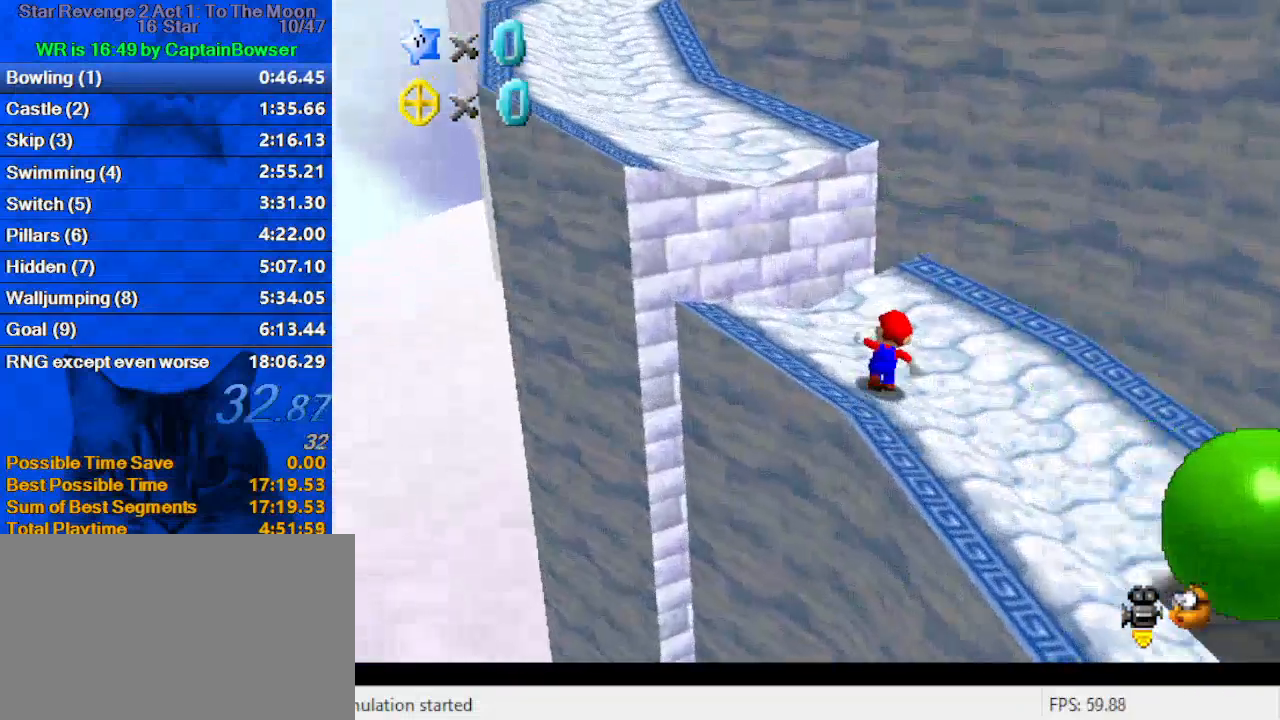
{"keys": ["ctrl", "left", "shift", "up"], "events": [[33, "left", "down"], [200, "shift", "down"], [467, "ctrl", "down"]]}